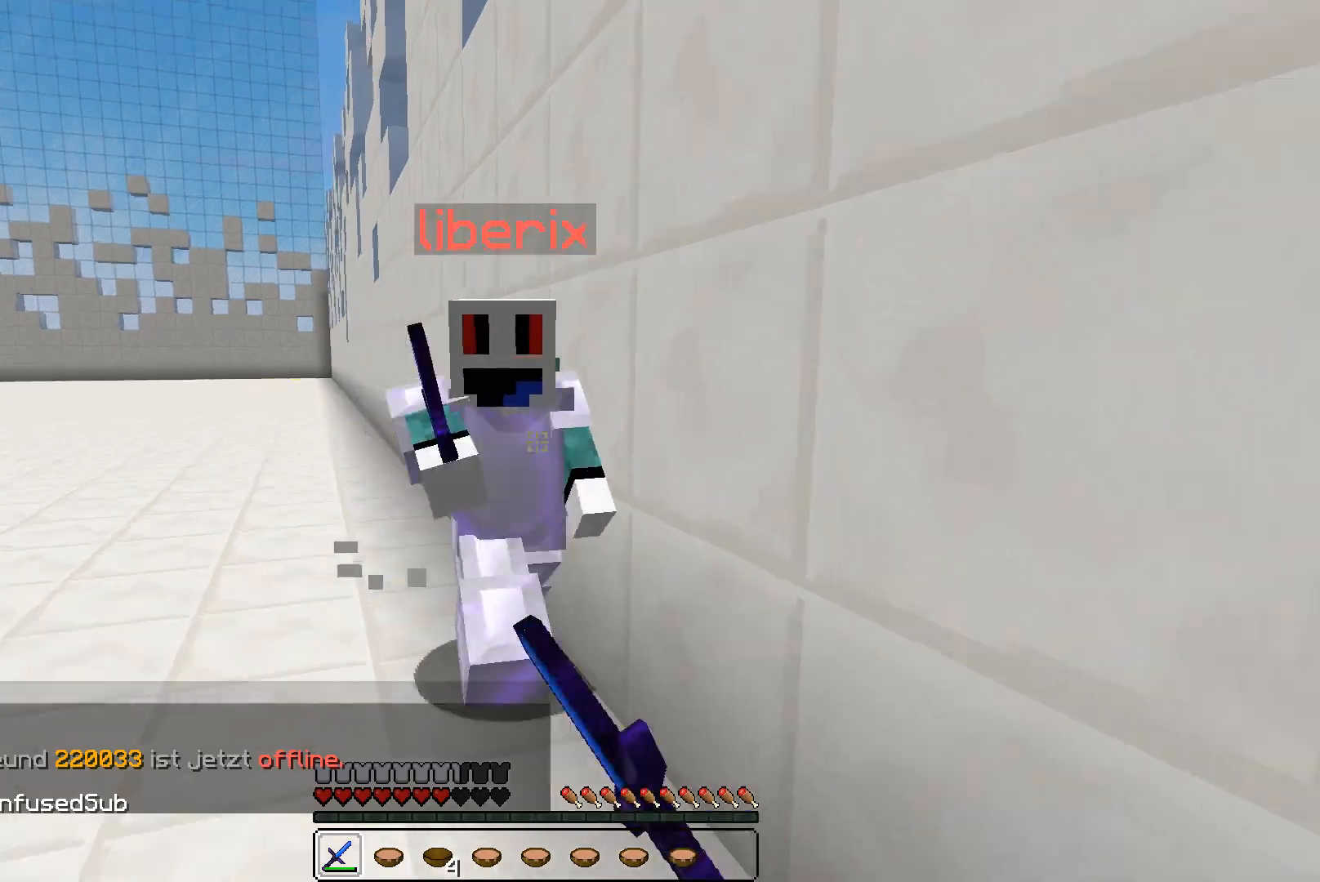
Gameplay with keyboard and mouse; each line is a JSON object with the keys and mouse buttons held at the frame after it. "events" lists presses ("down") and releases ("up") of "a", "d", "s", "w", "mouse_left" and "mouse_right" between this image and that frame as [ms after this image, input, new state], when the widget could be followed in between. "mouse_left", "mouse_right" = the "left", "right" buttons of the "mouse" list. No other keys are recorded. Fast repeated clicks can show as one long hold. Mouse movement is not recorded.
{"keys": ["w"], "mouse": ["left"], "events": [[33, "mouse_left", "down"], [100, "mouse_left", "up"], [200, "mouse_left", "down"], [200, "mouse_right", "down"], [233, "mouse_left", "up"], [233, "mouse_right", "up"], [300, "mouse_left", "down"], [300, "mouse_right", "down"], [333, "mouse_left", "up"], [333, "mouse_right", "up"], [400, "mouse_left", "down"], [433, "mouse_left", "up"], [500, "mouse_left", "down"]]}
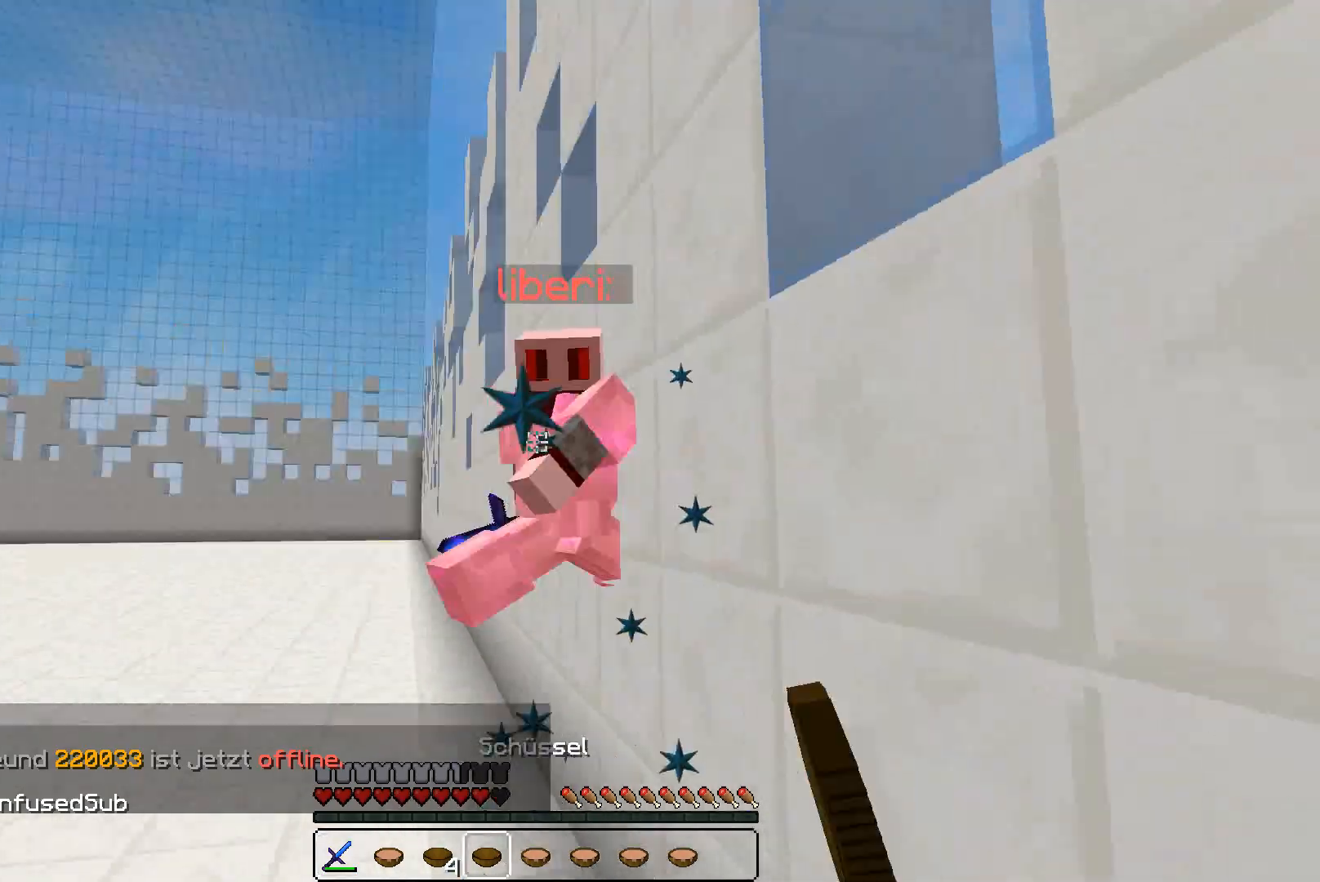
{"keys": ["w"], "mouse": [], "events": [[33, "mouse_left", "up"], [133, "mouse_left", "down"], [200, "mouse_left", "up"], [233, "mouse_left", "down"], [300, "mouse_left", "up"], [333, "mouse_left", "down"], [333, "mouse_right", "down"], [400, "mouse_left", "up"], [400, "mouse_right", "up"], [433, "mouse_left", "down"], [500, "mouse_left", "up"]]}
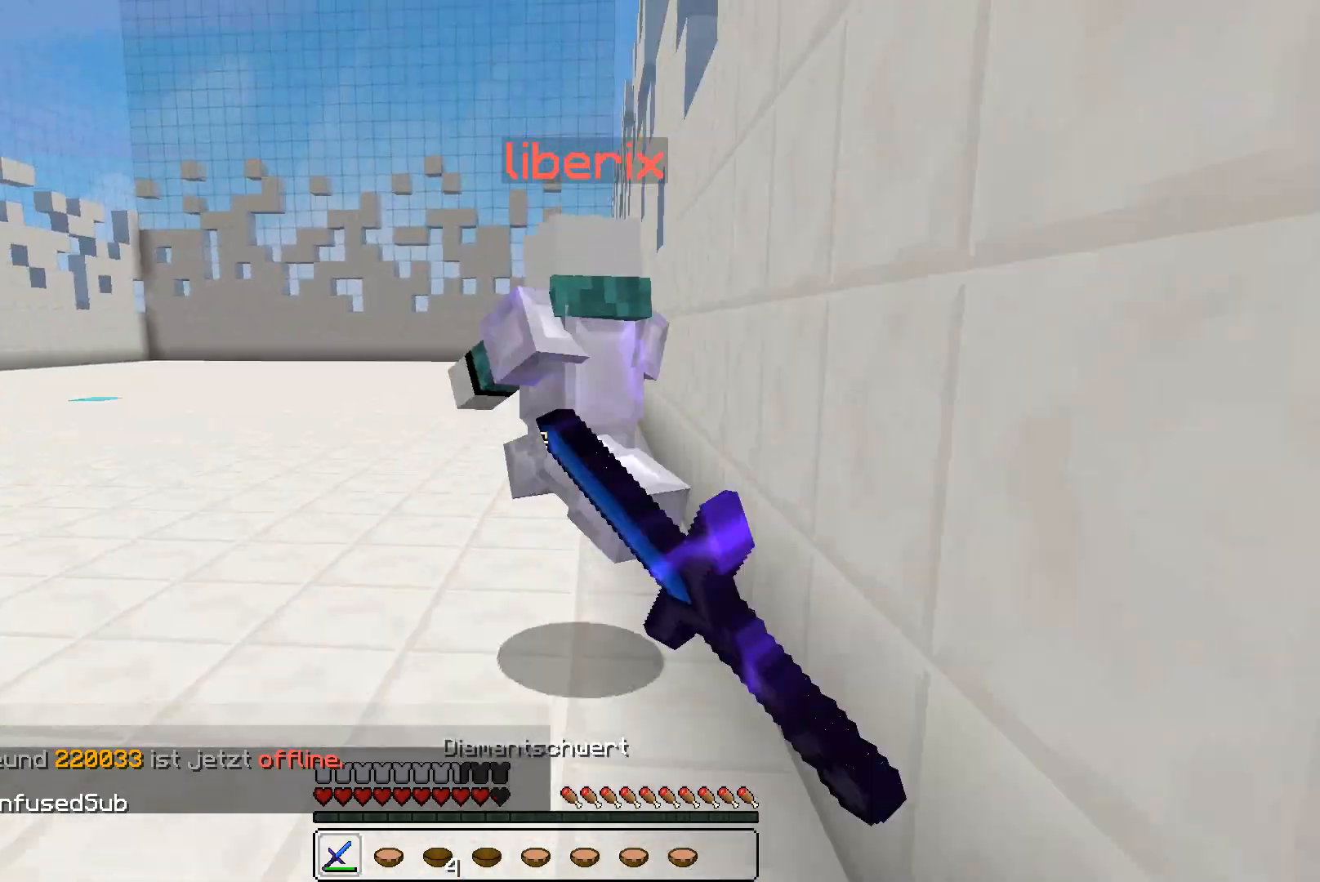
{"keys": ["w"], "mouse": [], "events": []}
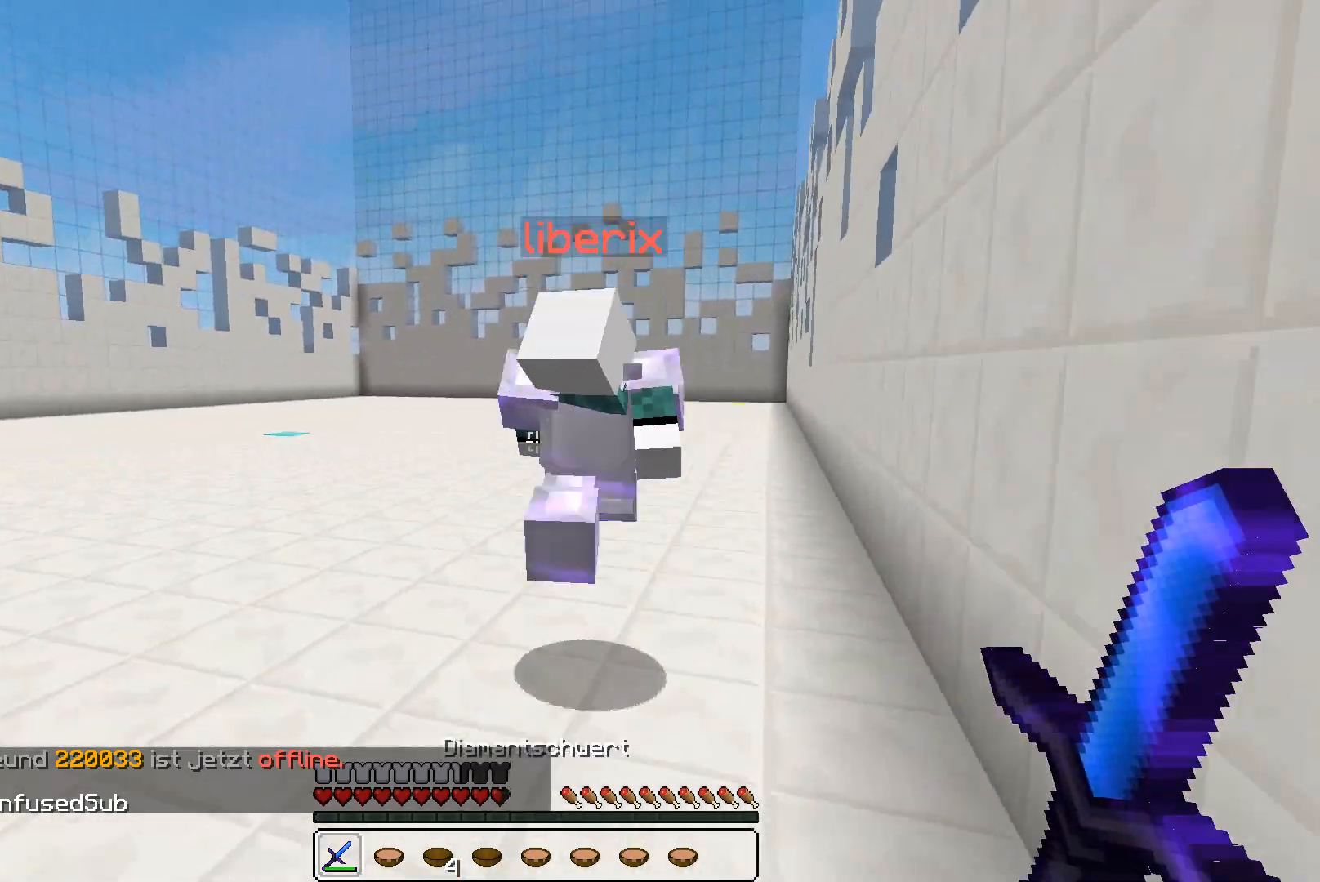
{"keys": ["w"], "mouse": [], "events": []}
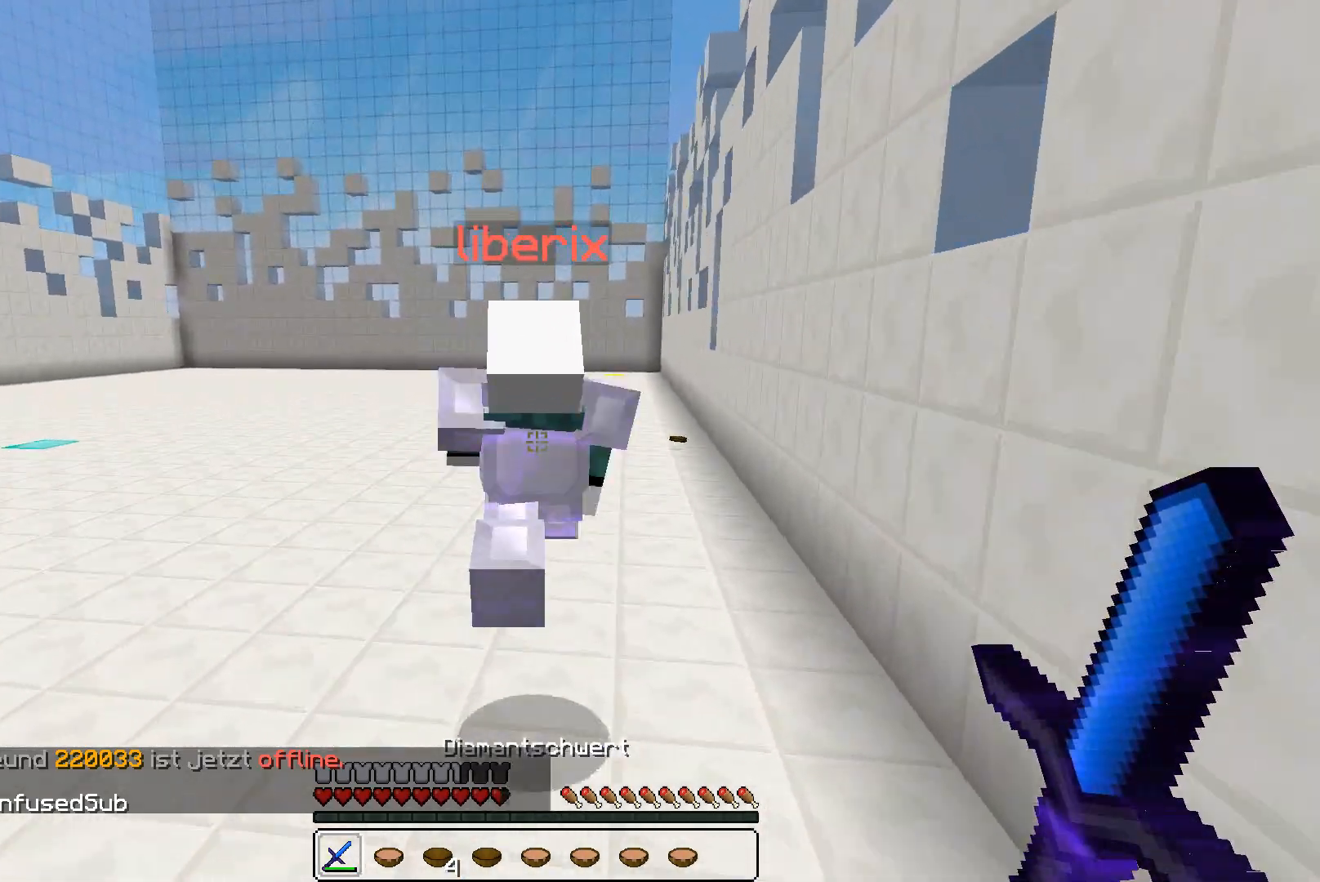
{"keys": ["w"], "mouse": [], "events": []}
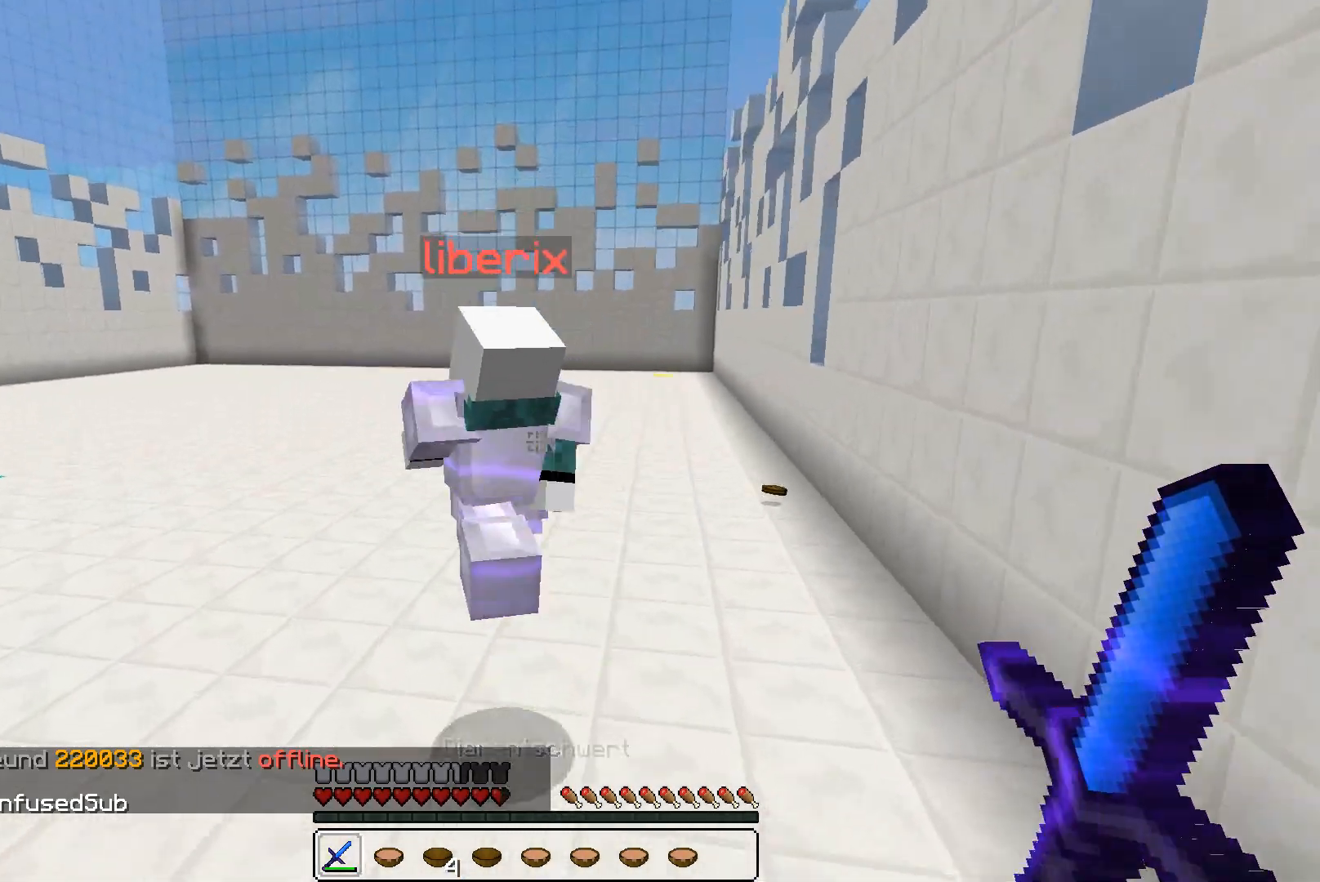
{"keys": ["w"], "mouse": [], "events": []}
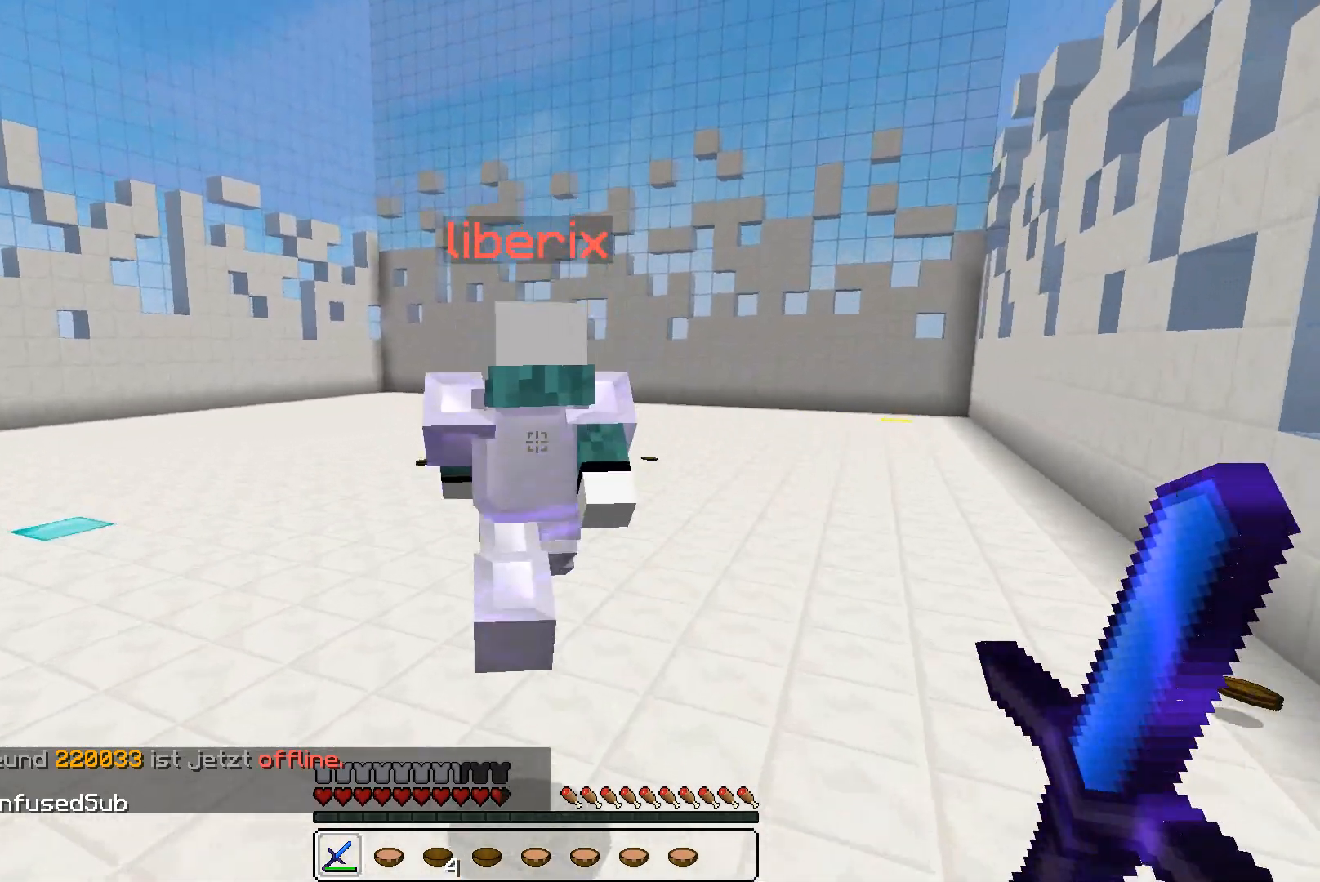
{"keys": ["w"], "mouse": [], "events": [[200, "mouse_left", "down"], [233, "mouse_left", "up"]]}
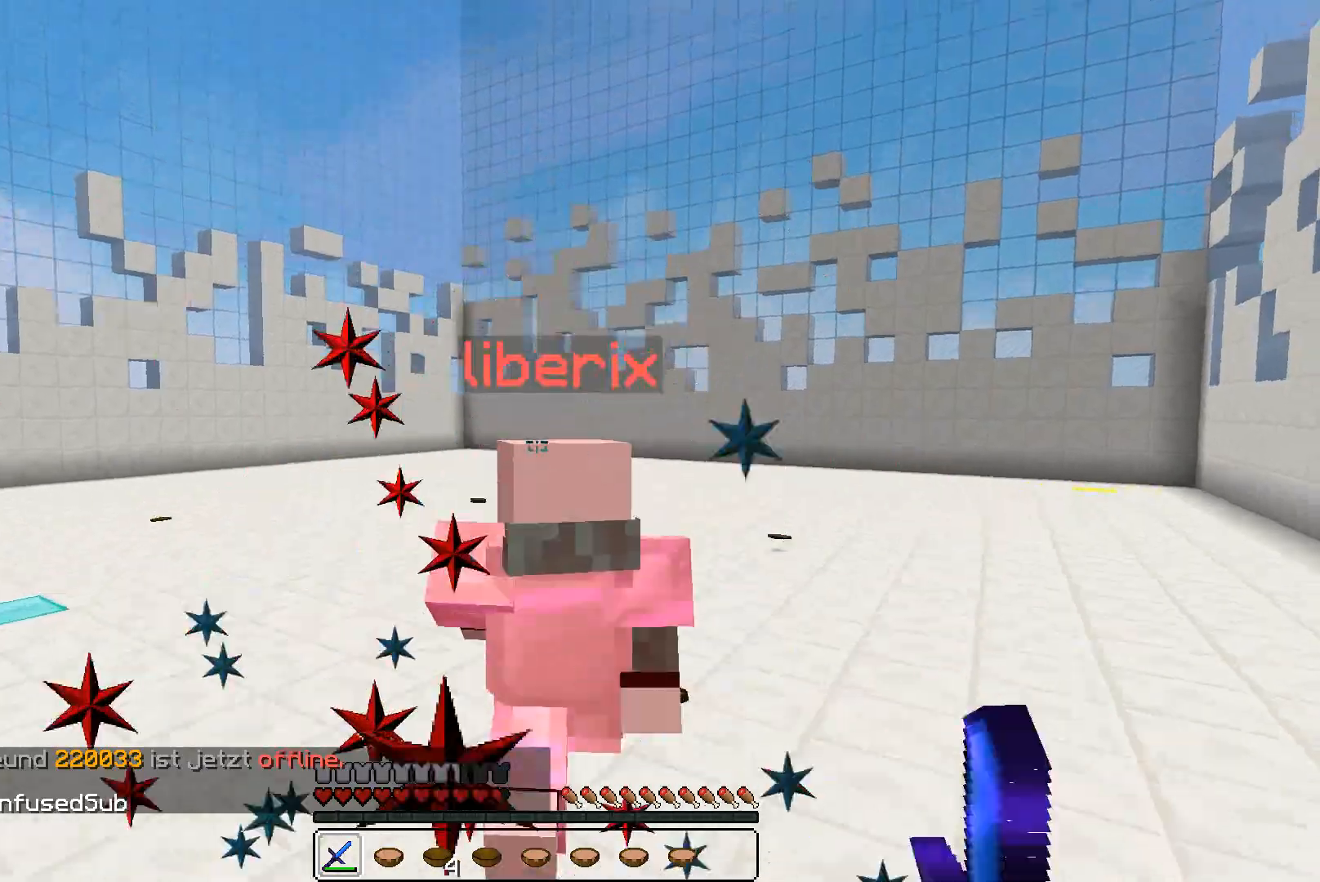
{"keys": ["w"], "mouse": [], "events": [[200, "mouse_left", "down"], [233, "mouse_left", "up"], [300, "mouse_left", "down"], [333, "mouse_left", "up"]]}
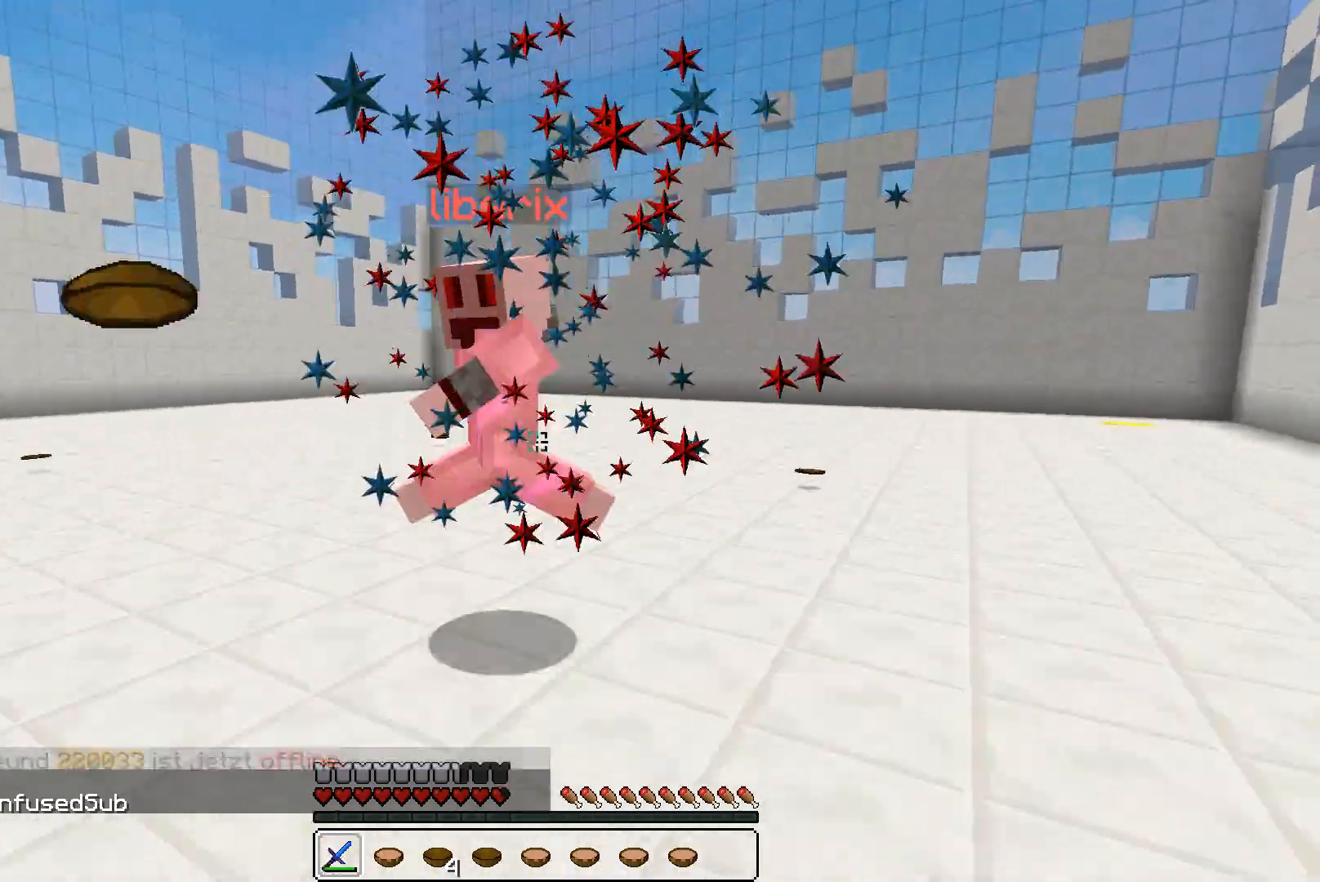
{"keys": ["d", "w"], "mouse": [], "events": [[100, "mouse_left", "down"], [133, "mouse_left", "up"], [200, "mouse_left", "down"], [233, "mouse_left", "up"], [400, "d", "down"], [400, "mouse_left", "down"], [433, "mouse_left", "up"]]}
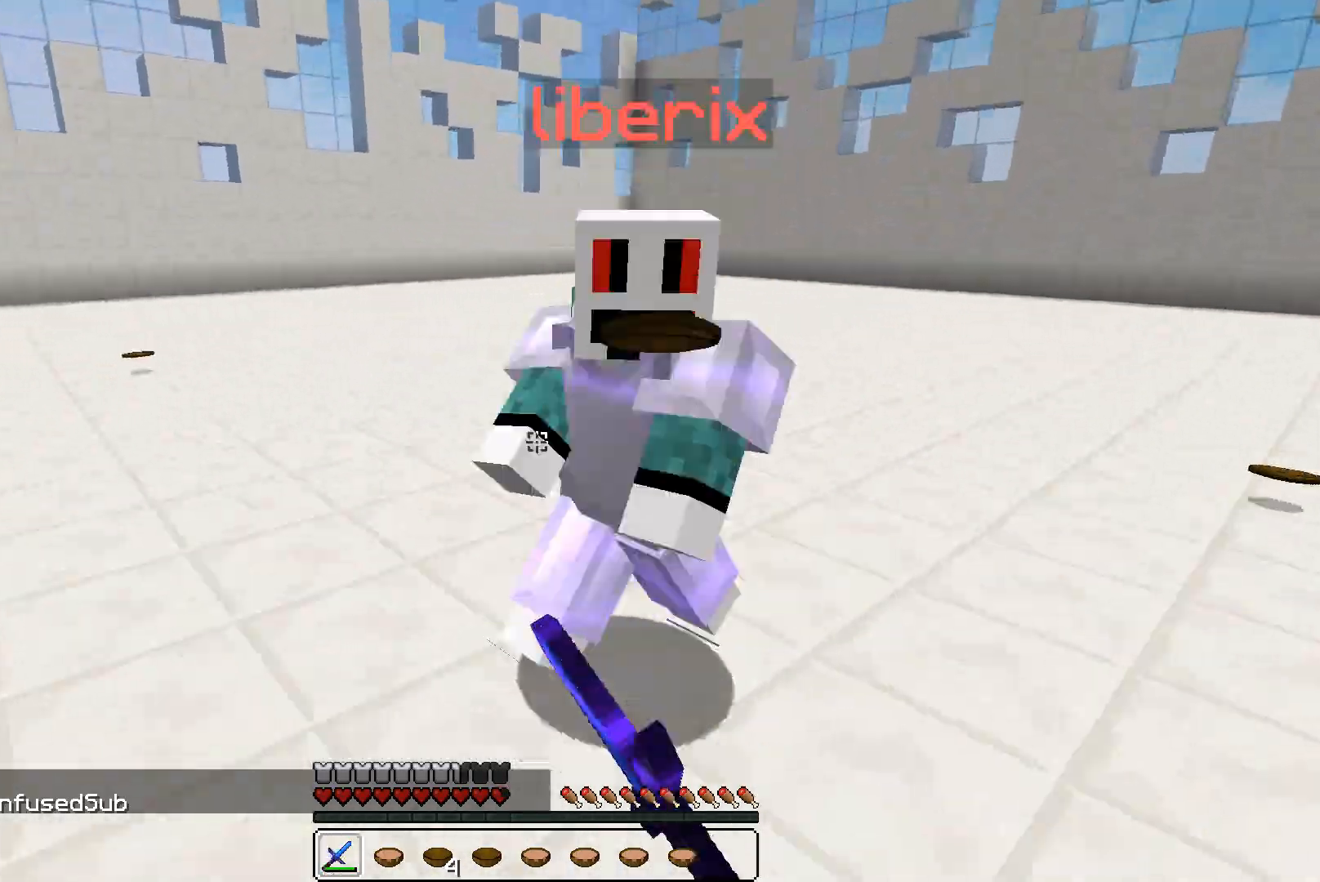
{"keys": ["d", "w"], "mouse": [], "events": [[33, "mouse_left", "down"], [100, "mouse_left", "up"], [133, "mouse_left", "down"], [200, "mouse_left", "up"], [233, "mouse_left", "down"], [300, "mouse_left", "up"], [333, "mouse_left", "down"], [400, "mouse_left", "up"], [433, "mouse_left", "down"], [500, "mouse_left", "up"]]}
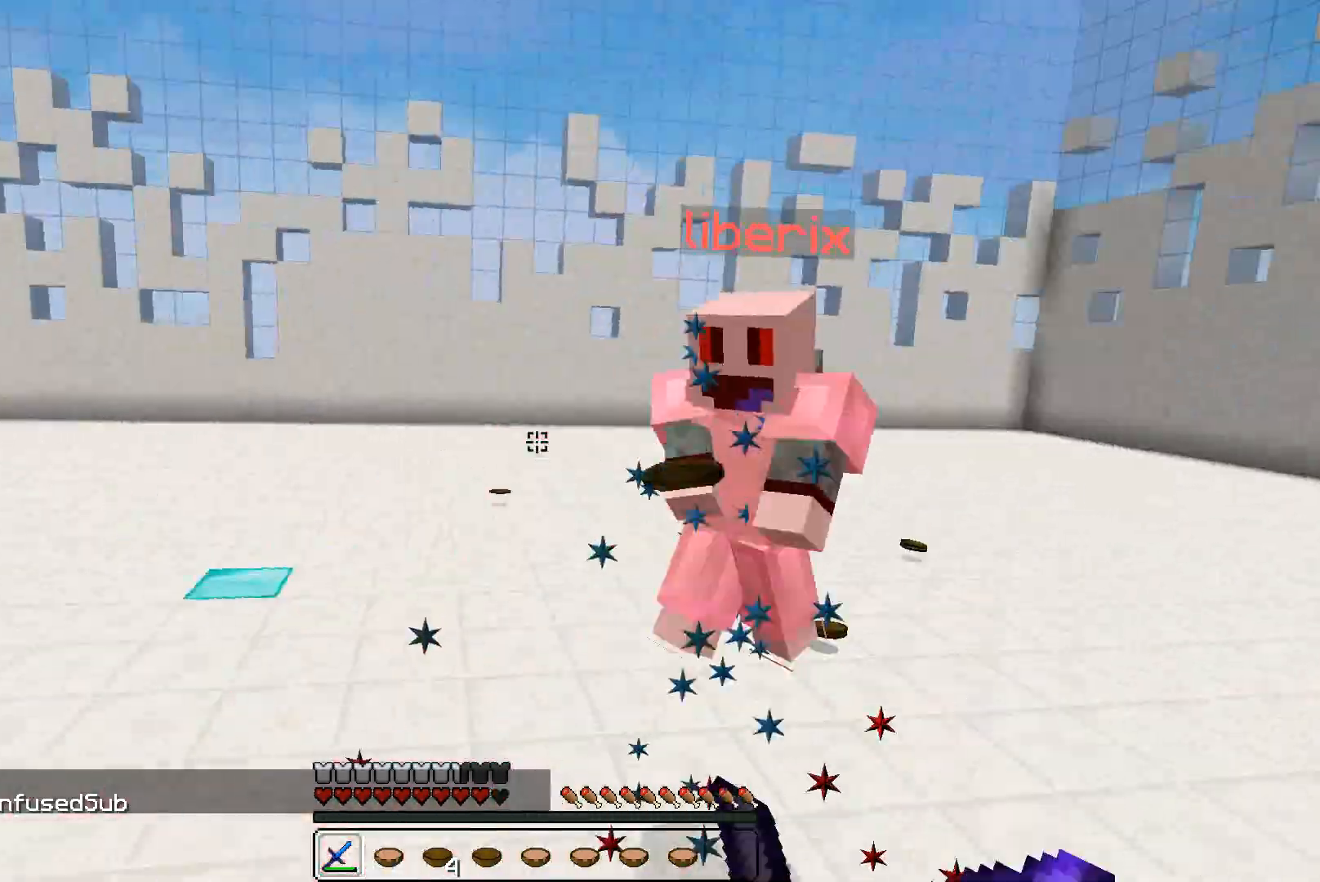
{"keys": ["d", "w"], "mouse": ["left"], "events": [[33, "mouse_left", "down"], [100, "mouse_left", "up"], [300, "d", "up"], [333, "d", "down"], [333, "w", "up"], [400, "w", "down"], [500, "mouse_left", "down"]]}
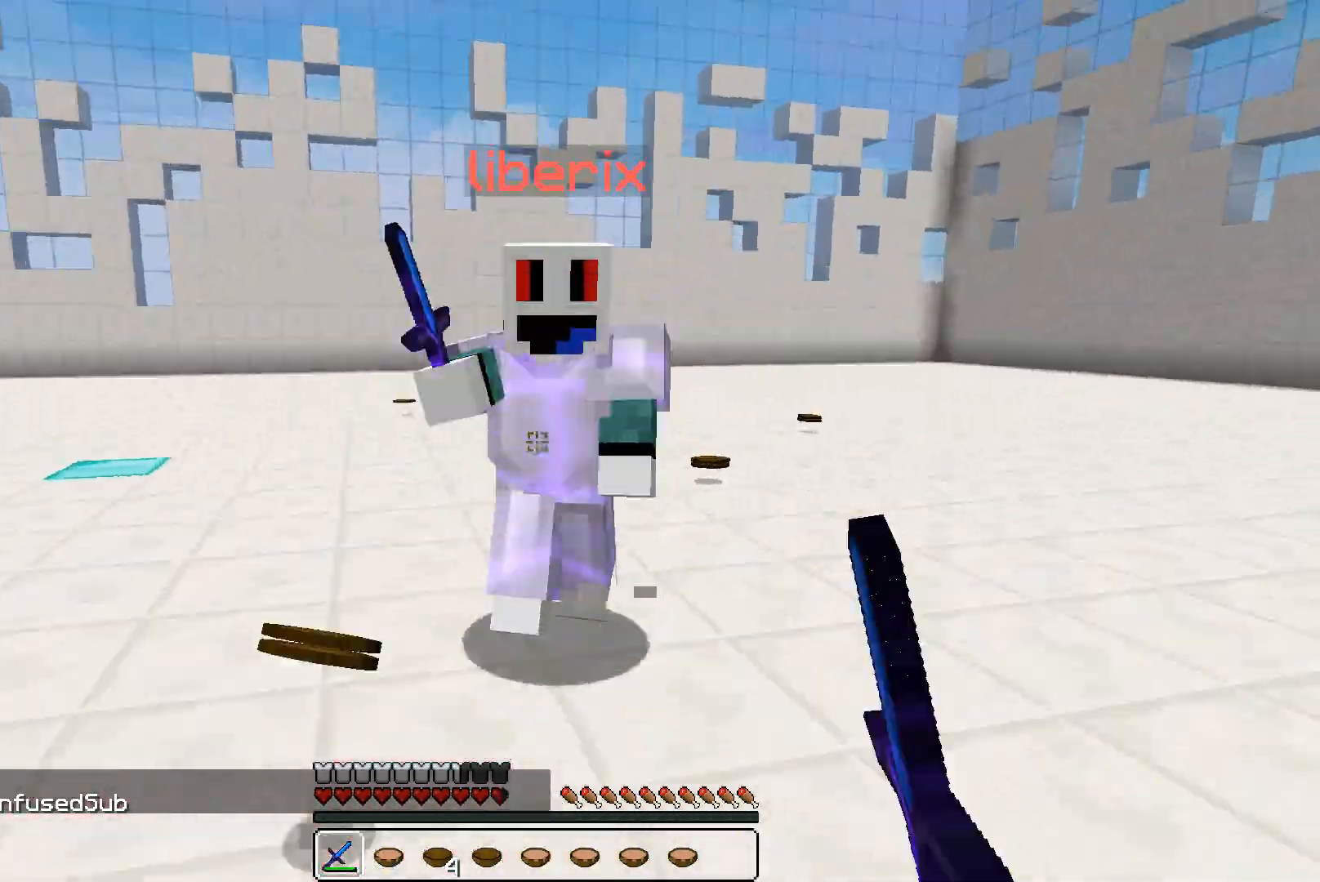
{"keys": ["d", "w"], "mouse": [], "events": [[33, "mouse_left", "up"], [200, "mouse_left", "down"], [233, "mouse_left", "up"], [300, "mouse_left", "down"], [333, "mouse_left", "up"], [400, "mouse_left", "down"], [433, "mouse_left", "up"]]}
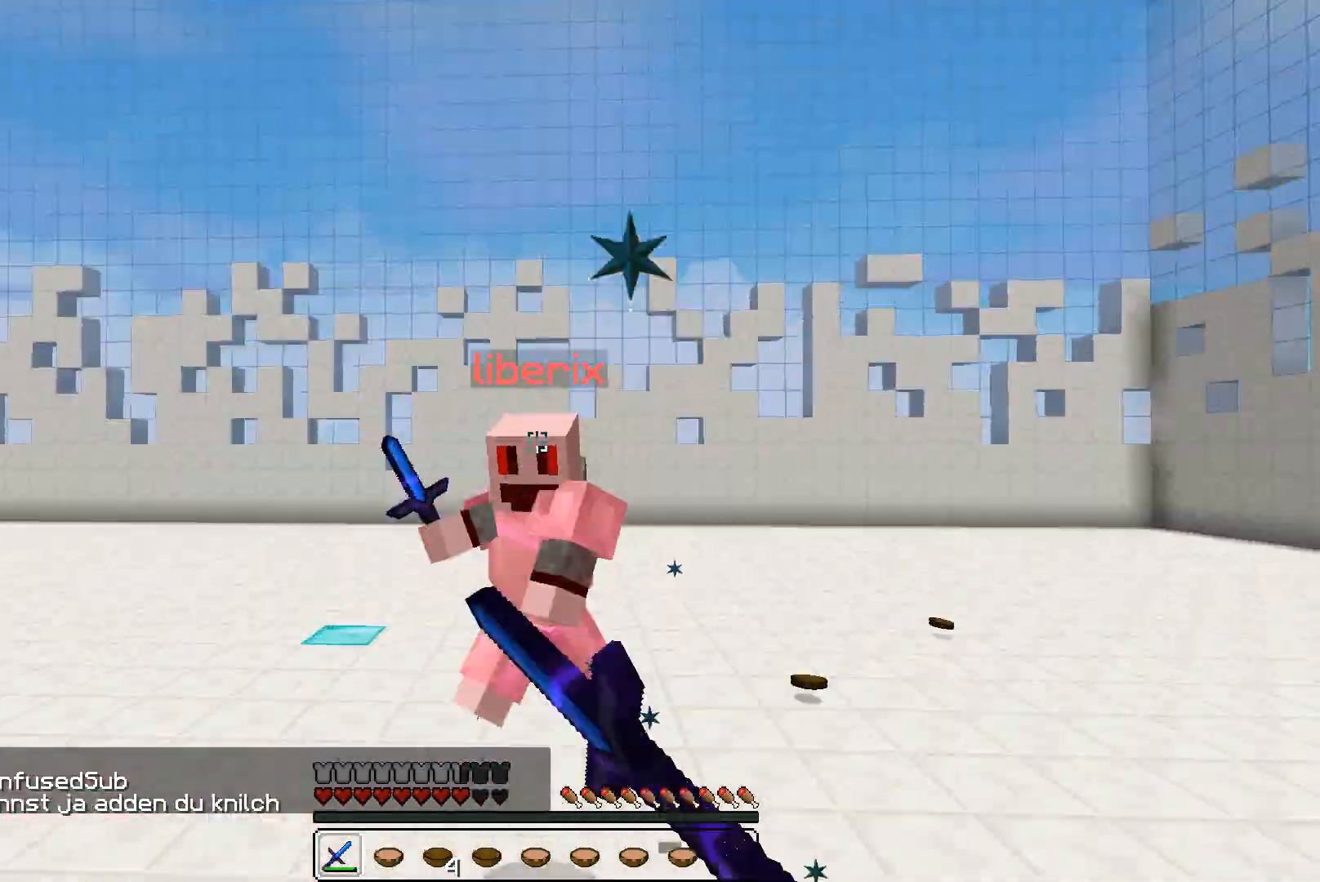
{"keys": ["a", "w"], "mouse": [], "events": [[100, "d", "up"], [133, "w", "up"], [200, "d", "down"], [233, "a", "down"], [233, "d", "up"], [233, "w", "down"], [333, "mouse_left", "down"], [400, "mouse_left", "up"], [433, "mouse_left", "down"], [500, "mouse_left", "up"]]}
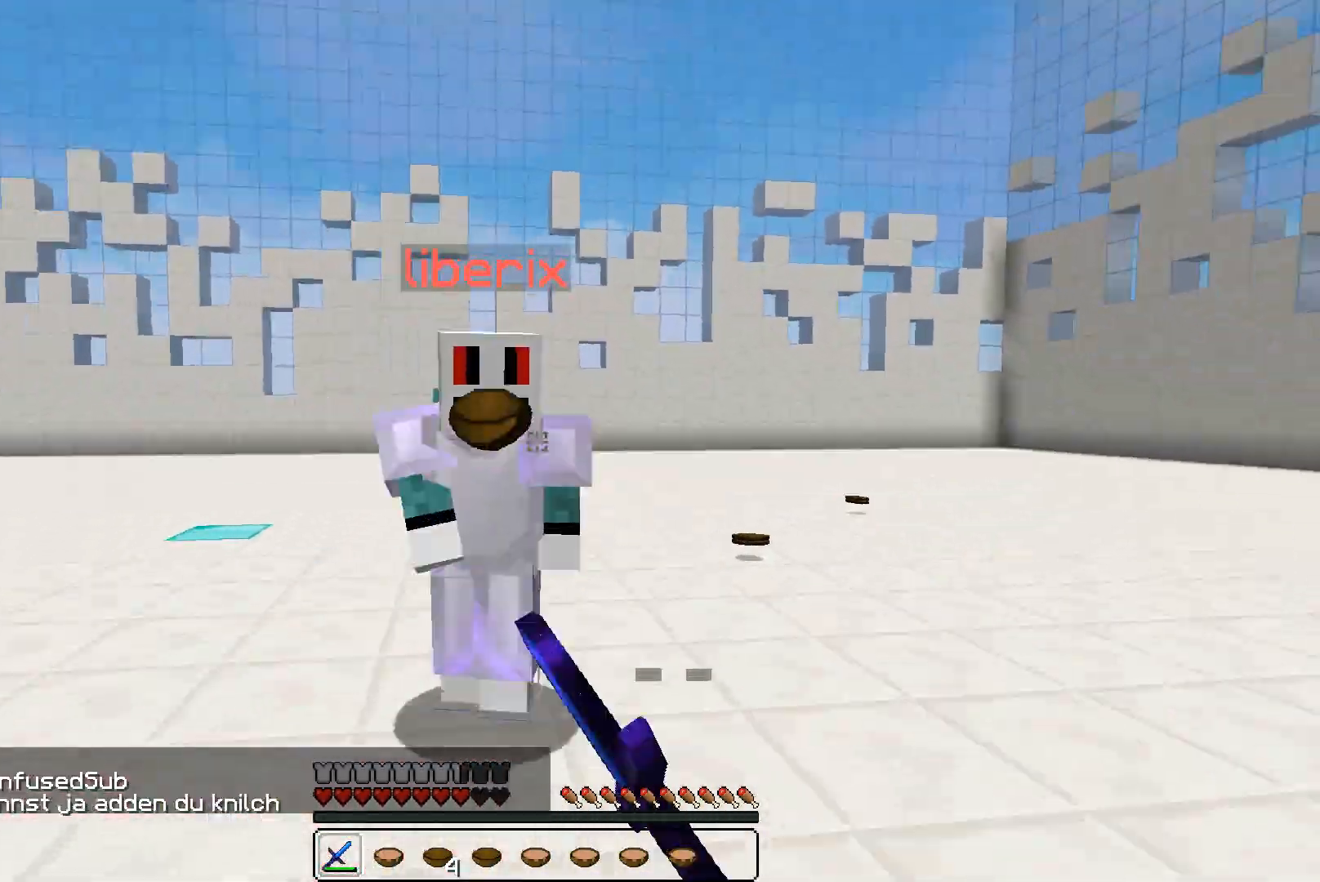
{"keys": ["d"], "mouse": ["left"], "events": [[33, "mouse_left", "down"], [100, "mouse_left", "up"], [133, "mouse_left", "down"], [200, "d", "down"], [200, "mouse_left", "up"], [233, "a", "up"], [233, "mouse_left", "down"], [333, "mouse_left", "up"], [500, "mouse_left", "down"], [500, "w", "up"]]}
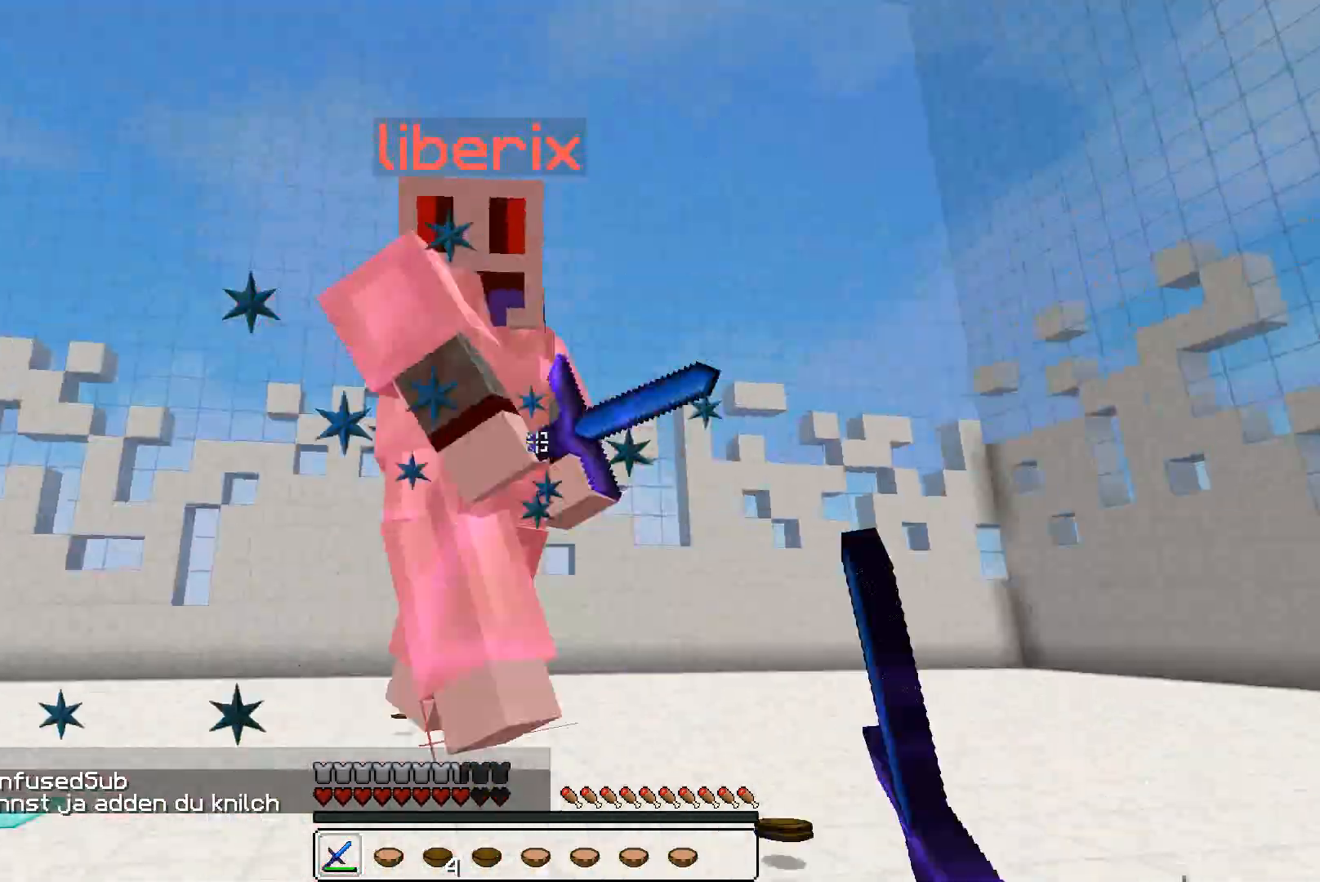
{"keys": ["d", "w"], "mouse": [], "events": [[33, "mouse_left", "up"], [100, "mouse_left", "down"], [133, "mouse_left", "up"], [200, "mouse_left", "down"], [200, "w", "down"], [233, "a", "down"], [233, "d", "up"], [233, "mouse_left", "up"], [300, "a", "up"], [300, "d", "down"], [300, "mouse_left", "down"], [333, "mouse_left", "up"]]}
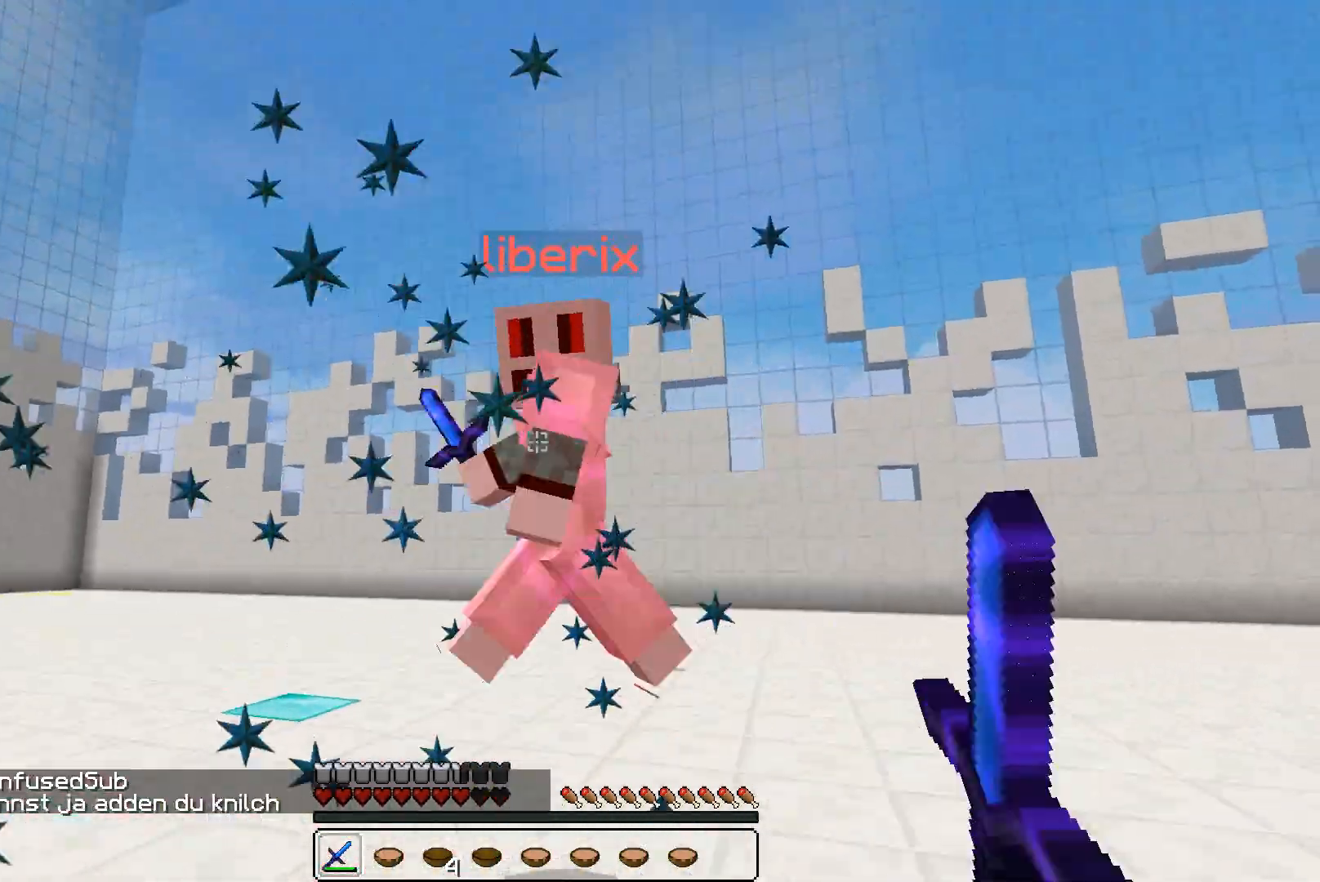
{"keys": ["w"], "mouse": [], "events": [[100, "mouse_left", "down"], [133, "d", "up"], [133, "mouse_left", "up"], [200, "mouse_left", "down"], [233, "mouse_left", "up"], [300, "mouse_left", "down"], [333, "mouse_left", "up"]]}
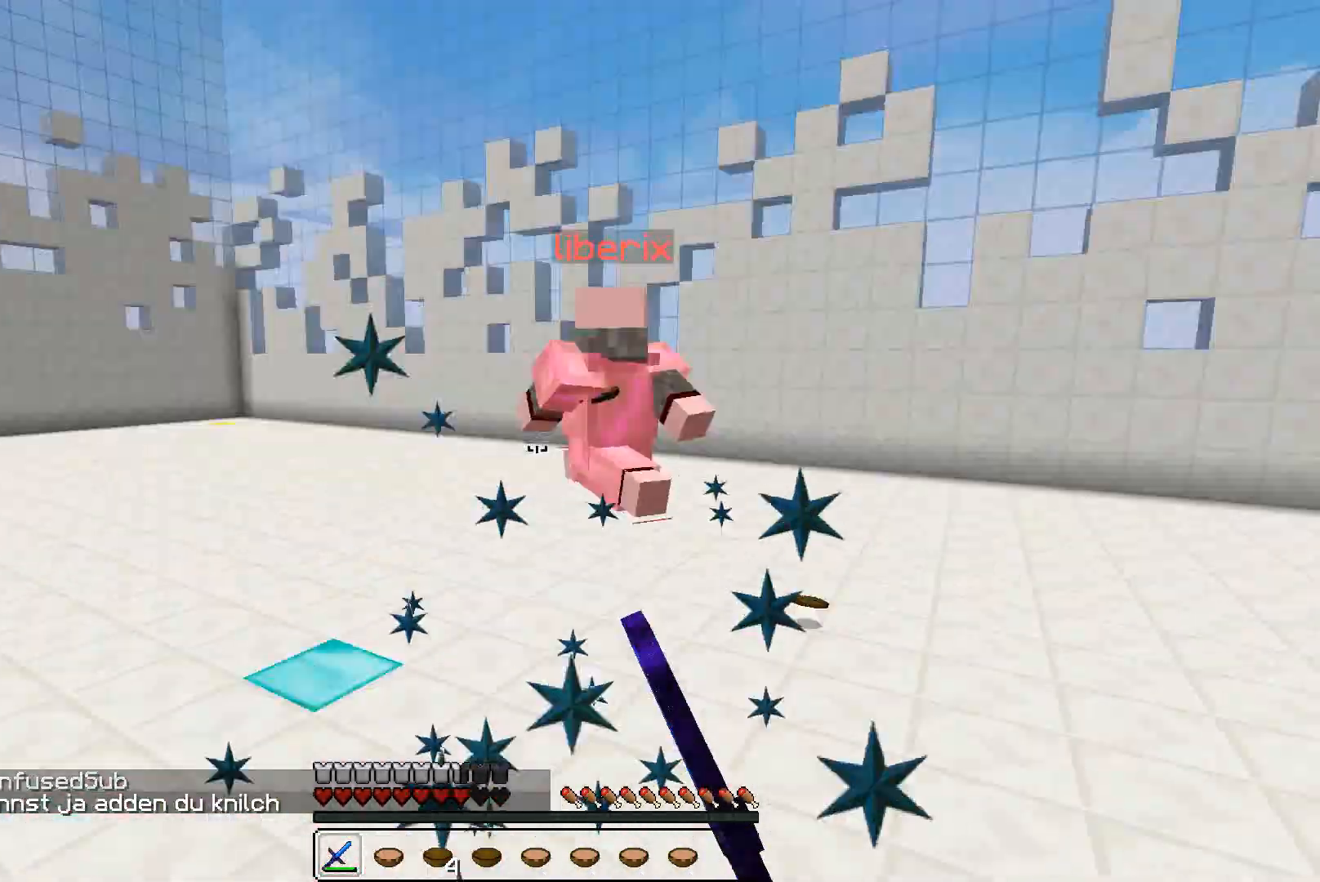
{"keys": ["w"], "mouse": [], "events": []}
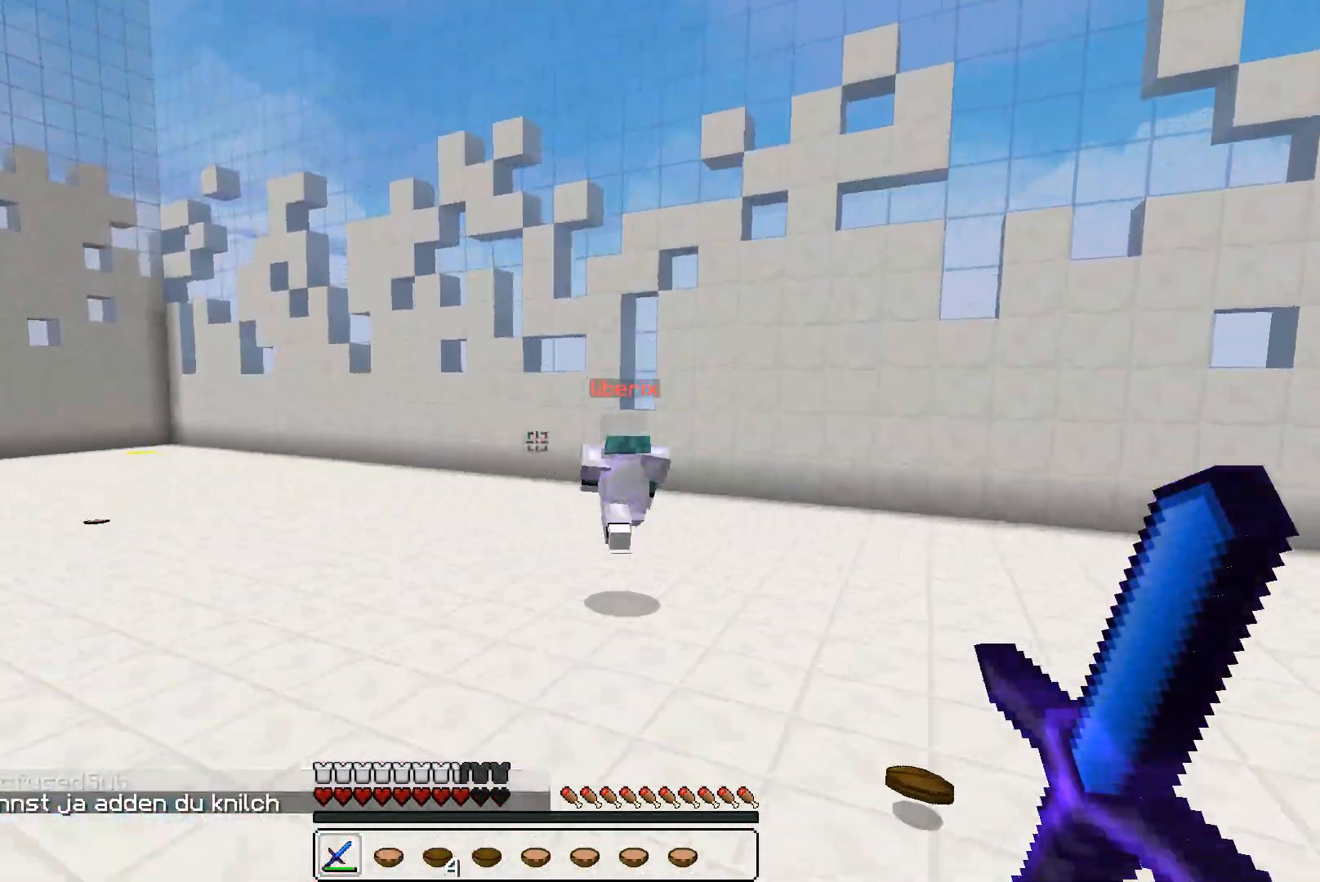
{"keys": ["w"], "mouse": ["right"], "events": [[133, "mouse_right", "down"]]}